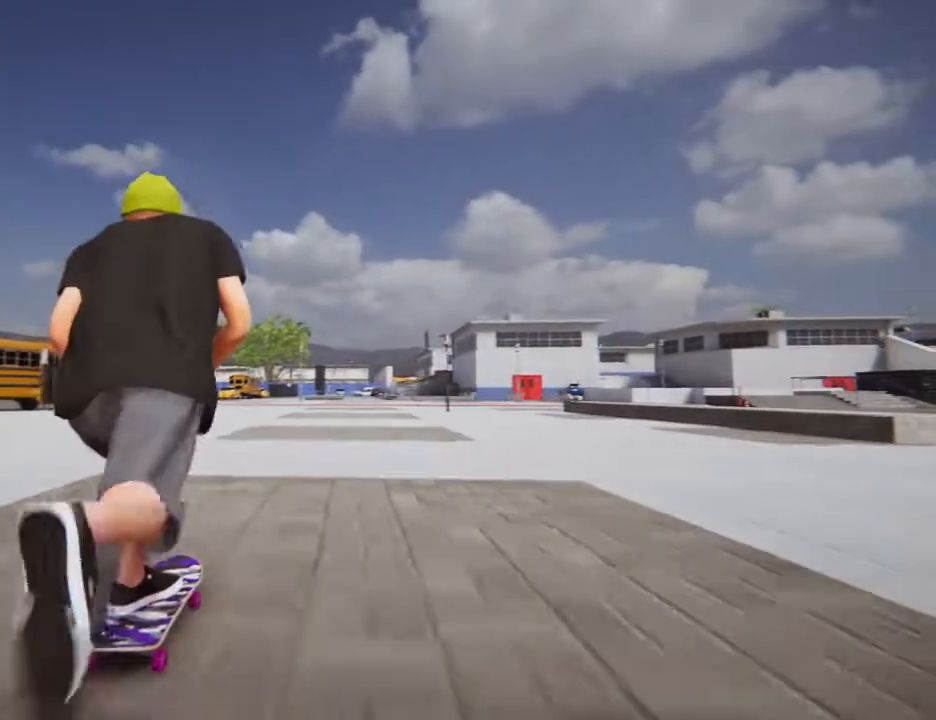
Gameplay with a controller (PlayStation layout); each line is a JSON object with the inputs held at the frame after it. "events" lists button and stick changes between this image and that frame as [ms after this image, input, new state], when the widget could be followed in between. Not read: L3 R3.
{"buttons": [], "left_stick": "center", "right_stick": "down", "events": [[67, "right_stick", "down"]]}
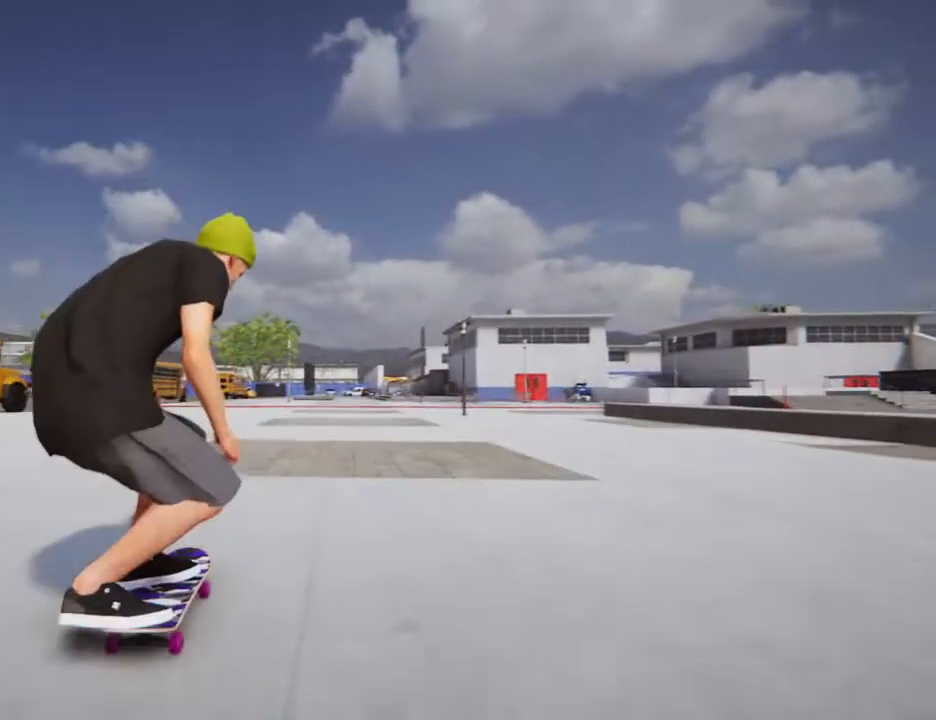
{"buttons": [], "left_stick": "center", "right_stick": "down", "events": []}
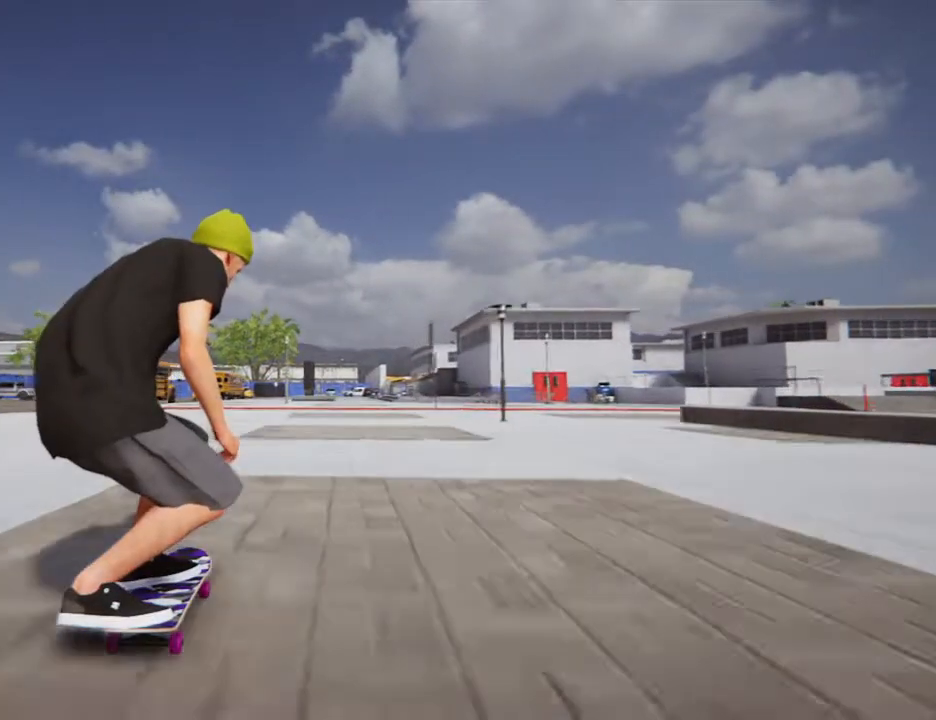
{"buttons": ["R2"], "left_stick": "center", "right_stick": "center", "events": [[201, "R2", "down"], [201, "left_stick", "left"], [201, "right_stick", "center"], [301, "left_stick", "center"]]}
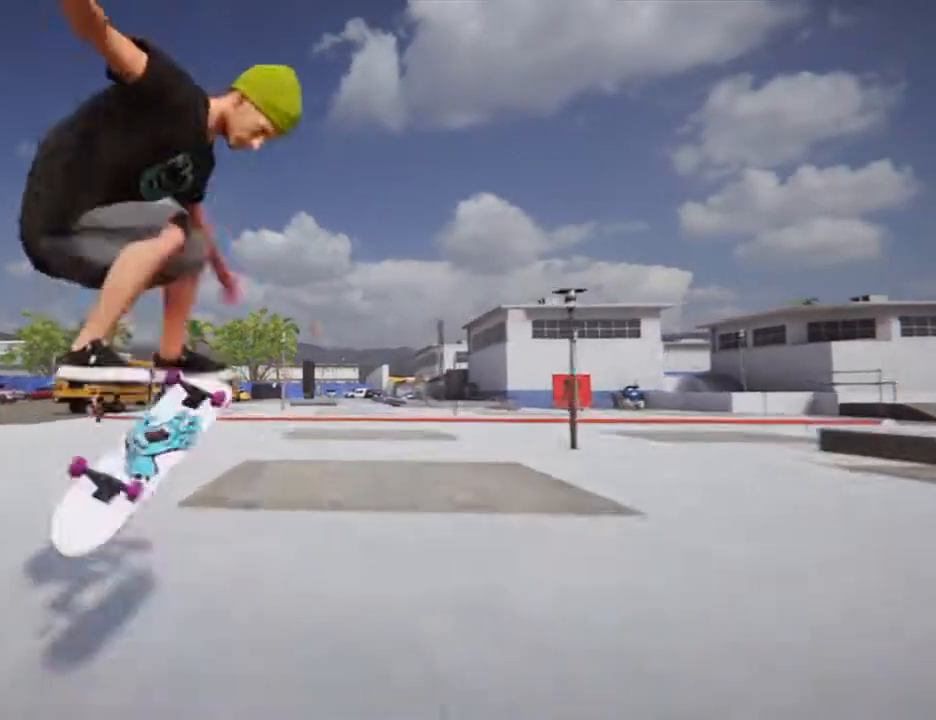
{"buttons": ["R2"], "left_stick": "center", "right_stick": "center", "events": []}
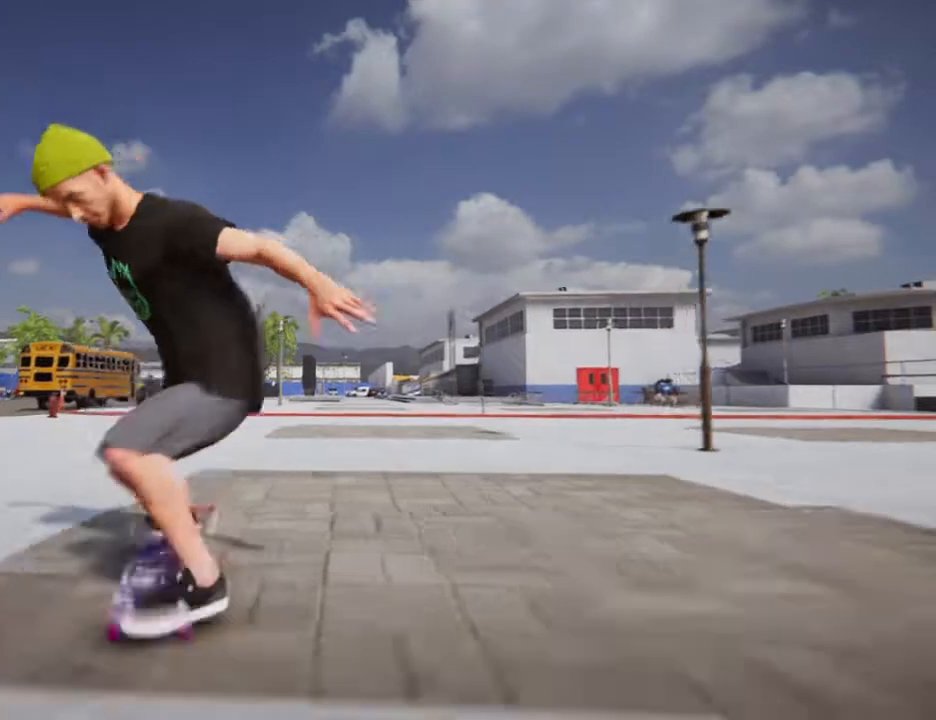
{"buttons": ["R2"], "left_stick": "center", "right_stick": "center", "events": [[34, "R2", "up"], [368, "R2", "down"]]}
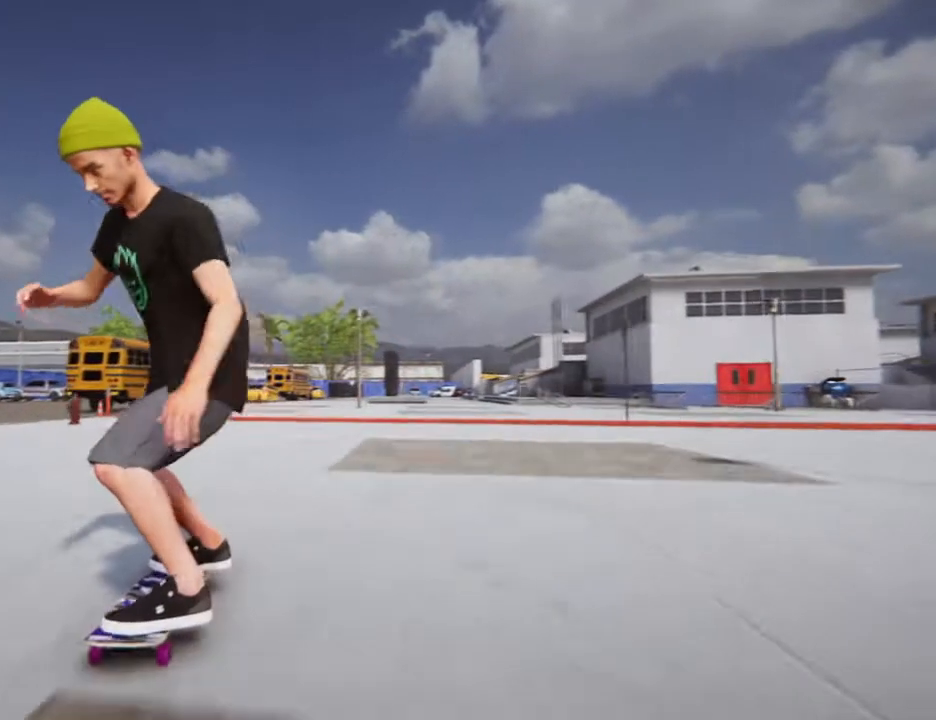
{"buttons": [], "left_stick": "left", "right_stick": "center", "events": [[234, "R2", "up"], [467, "left_stick", "left"]]}
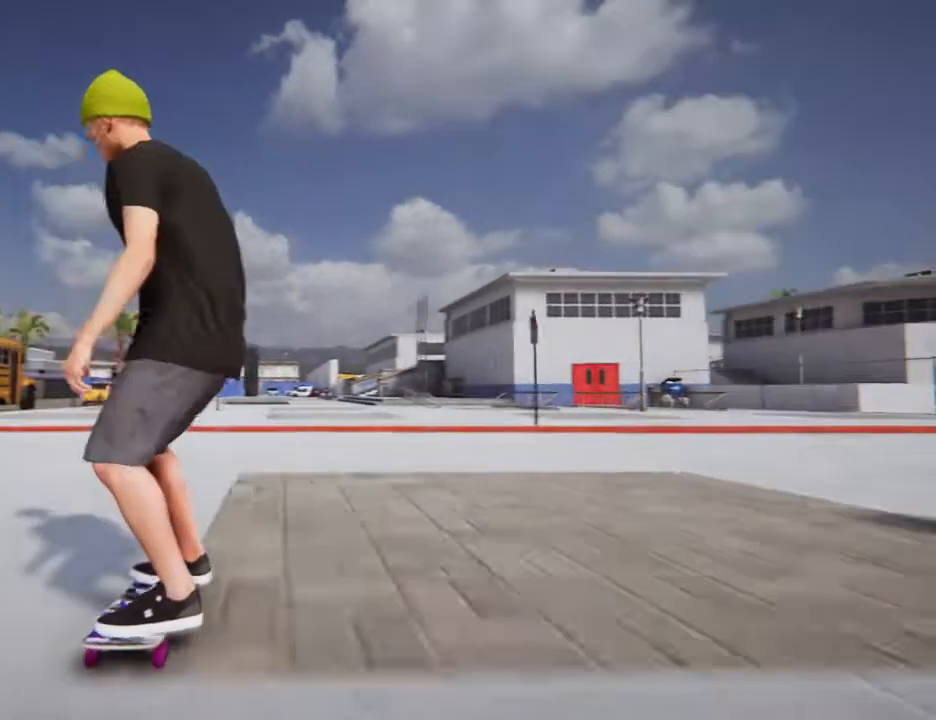
{"buttons": [], "left_stick": "center", "right_stick": "center", "events": [[101, "left_stick", "center"]]}
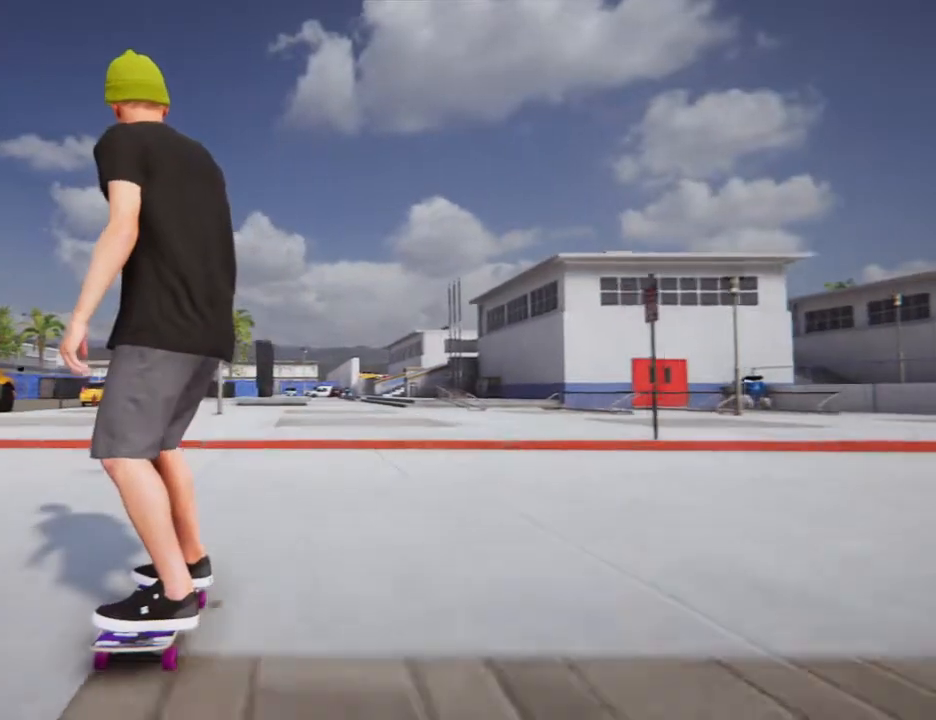
{"buttons": ["R2"], "left_stick": "center", "right_stick": "center", "events": [[200, "right_stick", "down"], [367, "R2", "down"], [367, "right_stick", "center"]]}
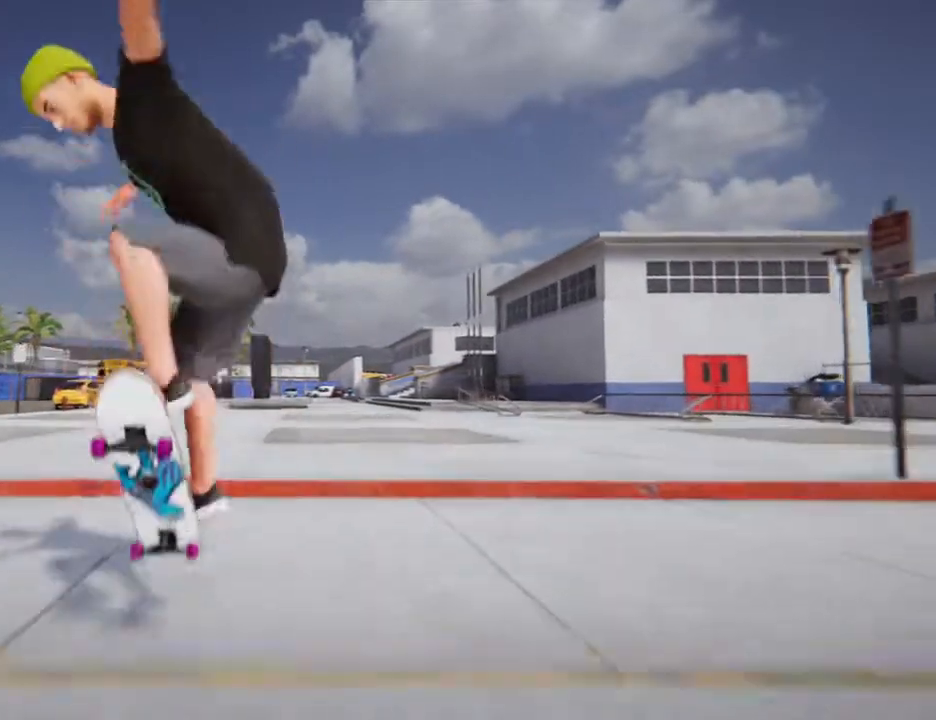
{"buttons": ["R2"], "left_stick": "center", "right_stick": "center", "events": []}
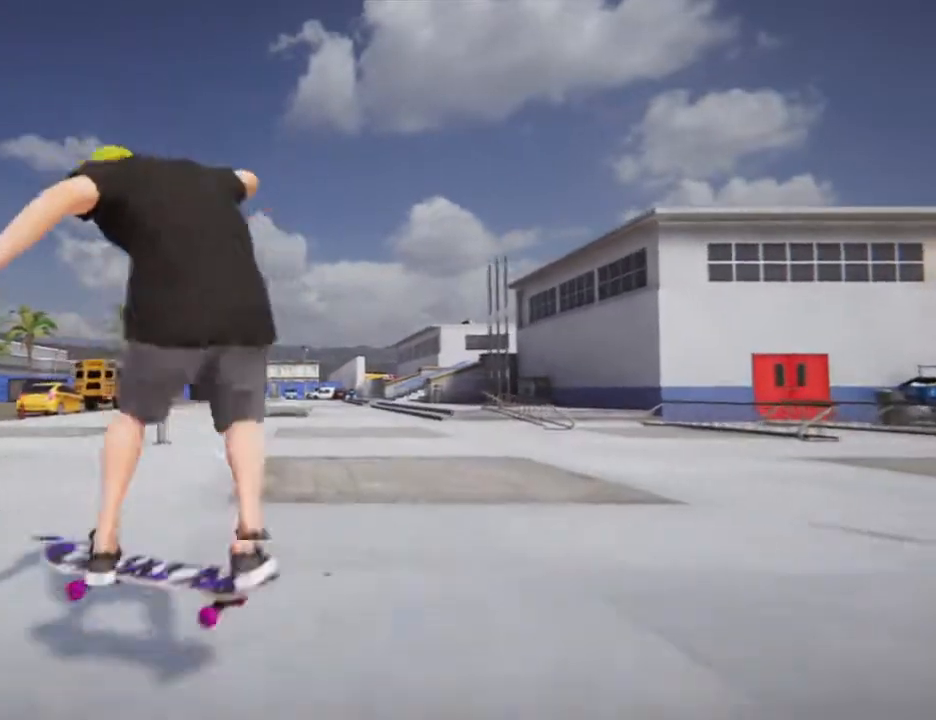
{"buttons": [], "left_stick": "center", "right_stick": "center", "events": [[334, "R2", "up"]]}
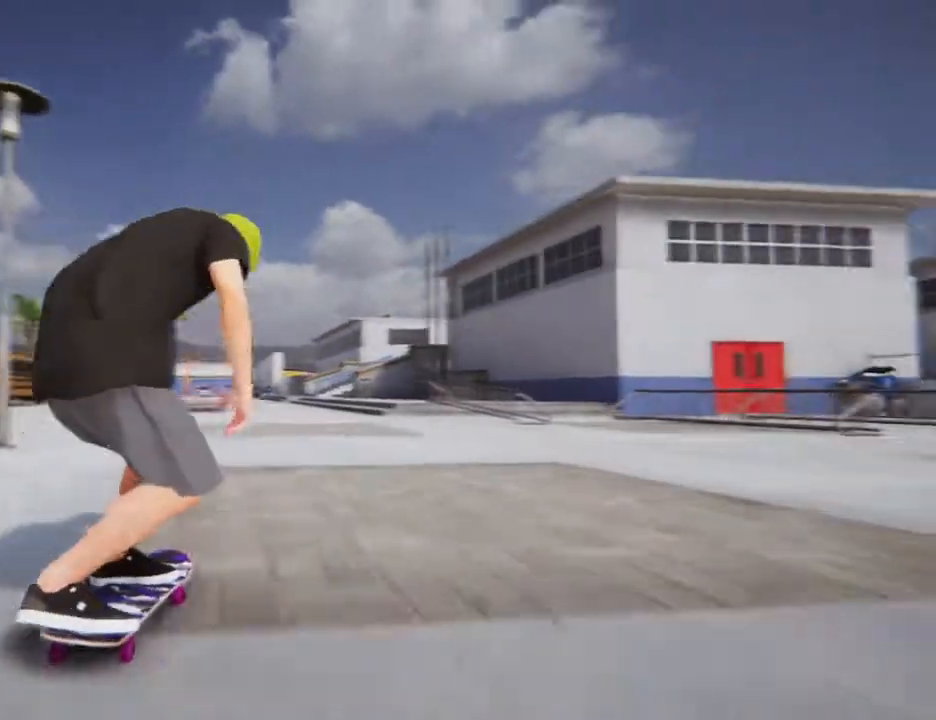
{"buttons": [], "left_stick": "left", "right_stick": "center", "events": [[334, "left_stick", "left"]]}
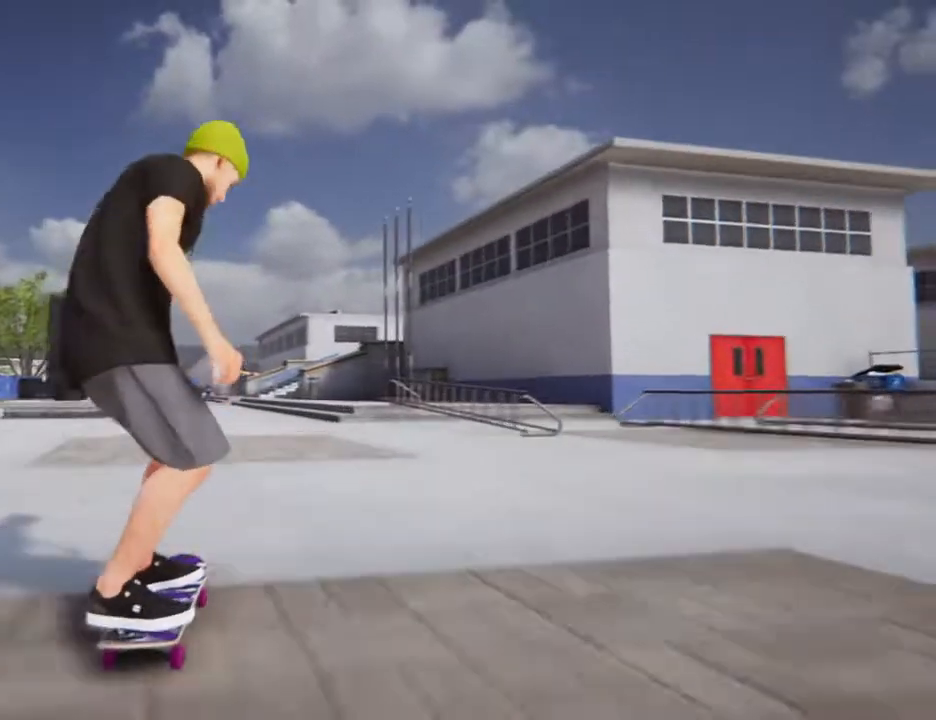
{"buttons": [], "left_stick": "center", "right_stick": "center", "events": [[133, "left_stick", "center"], [267, "left_stick", "left"], [400, "left_stick", "center"]]}
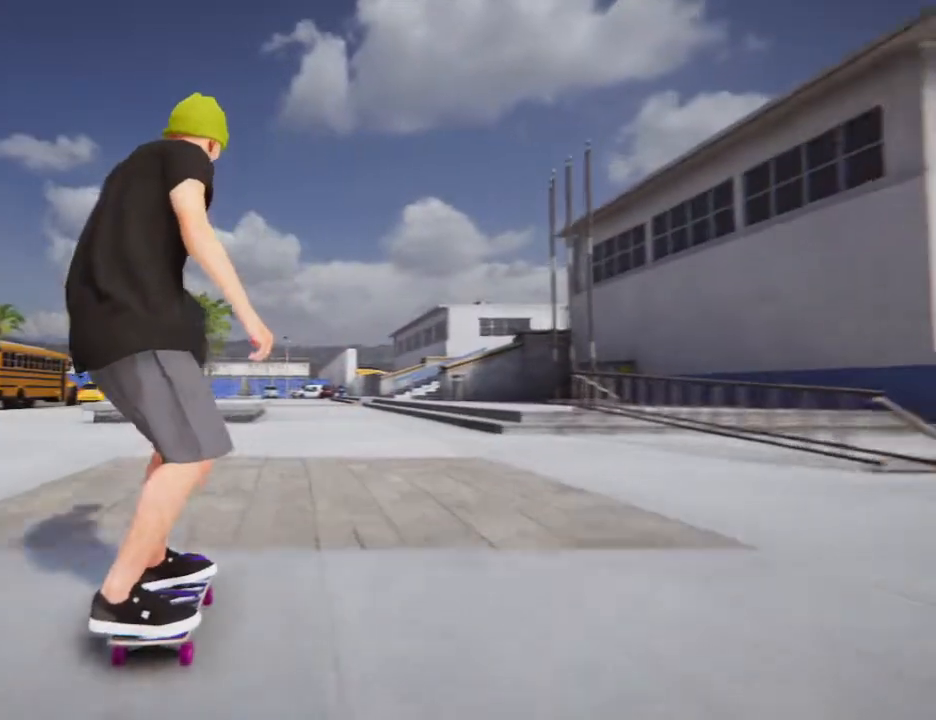
{"buttons": [], "left_stick": "center", "right_stick": "center", "events": []}
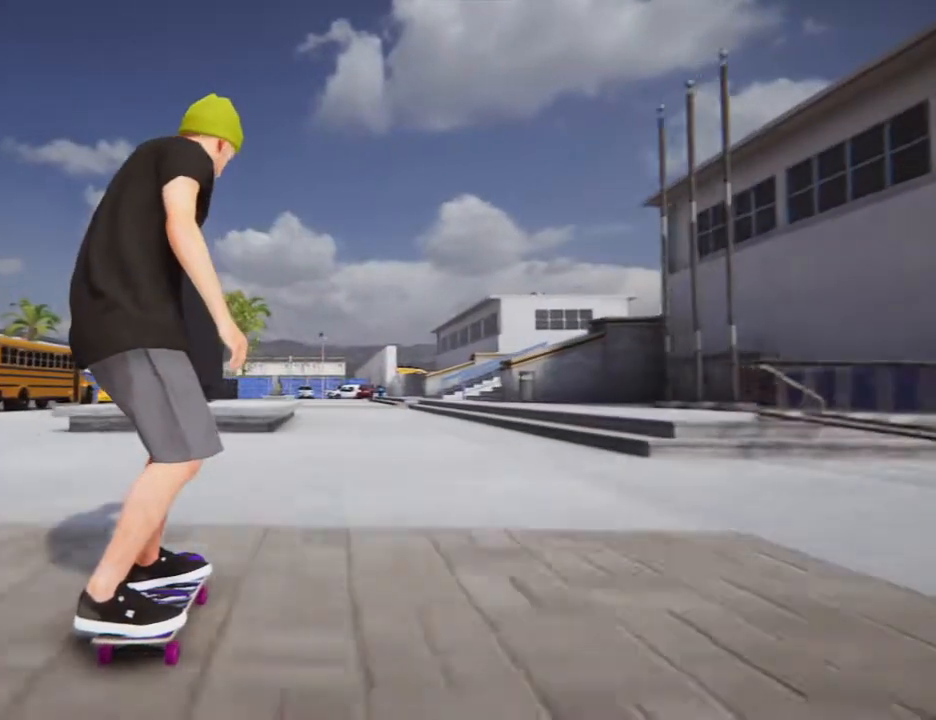
{"buttons": [], "left_stick": "center", "right_stick": "center", "events": []}
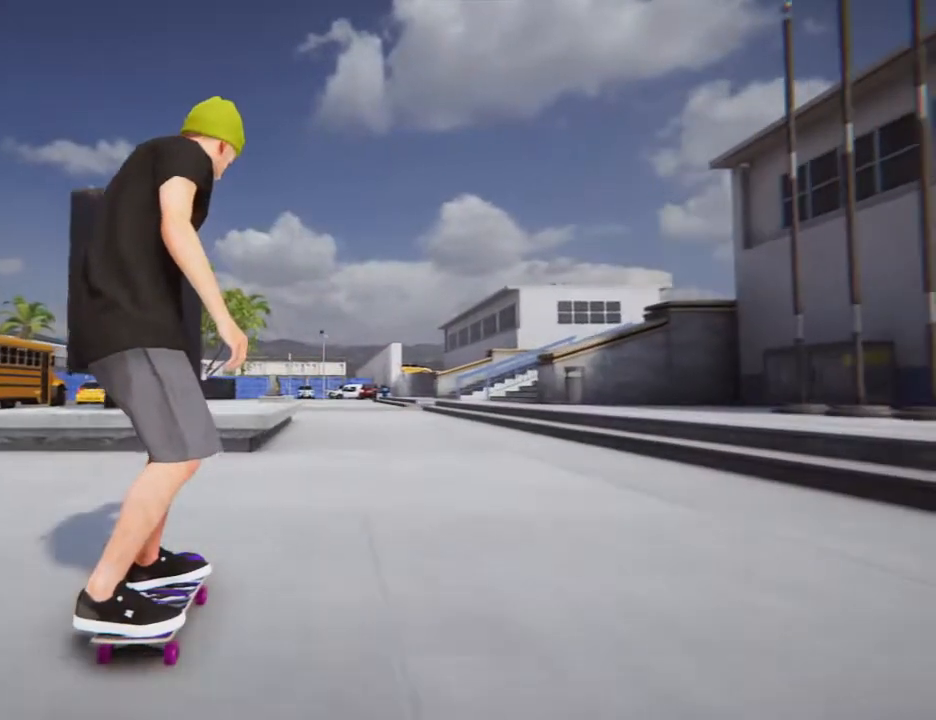
{"buttons": ["L2"], "left_stick": "center", "right_stick": "center", "events": [[67, "right_stick", "down"], [434, "L2", "down"], [434, "right_stick", "center"]]}